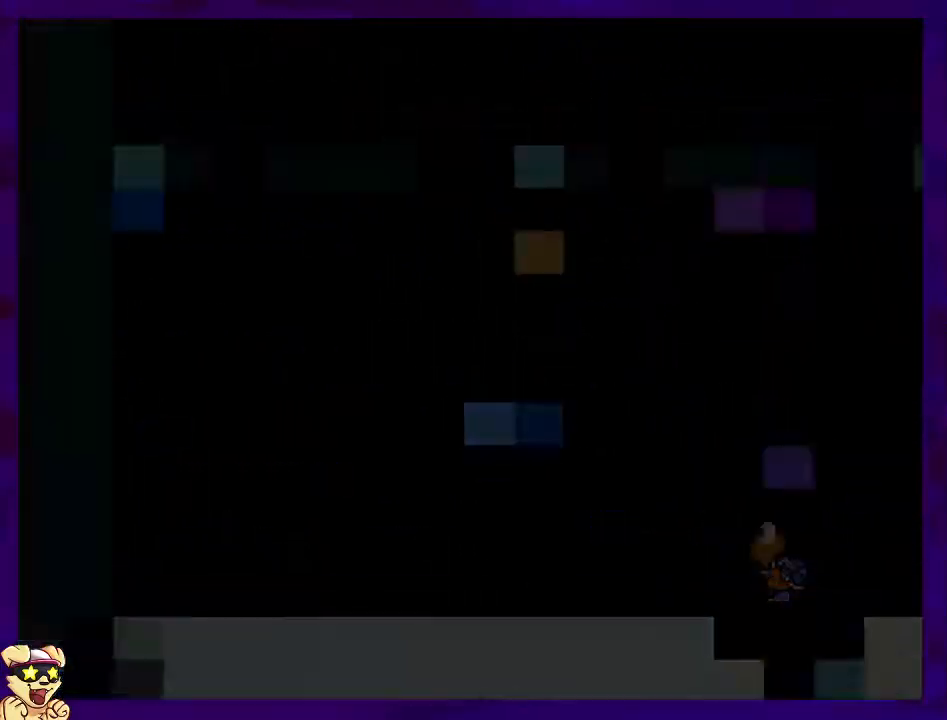
Gameplay with a controller (Nintendo layout); each line is a JSON object with the inputs held at the frame after it. "events" lists button and stick changes between this image and that frame as [ms after this image, input, new state], when the widget could be followed in between. Not read: L3 R3.
{"buttons": ["X", "DPAD_RIGHT"], "events": []}
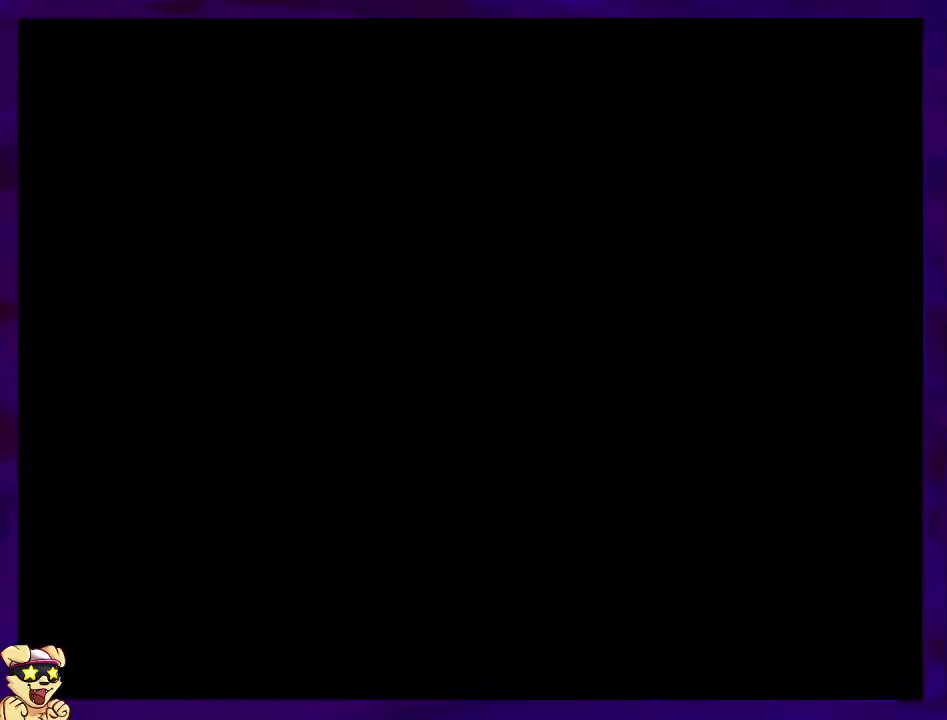
{"buttons": ["X", "DPAD_RIGHT"], "events": []}
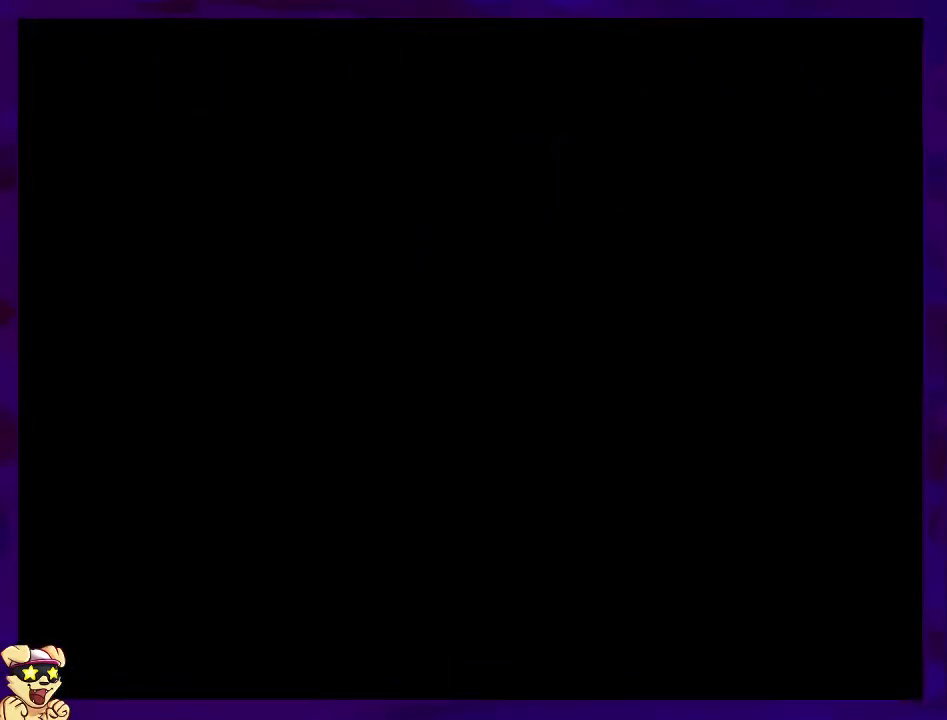
{"buttons": ["X", "DPAD_RIGHT"], "events": []}
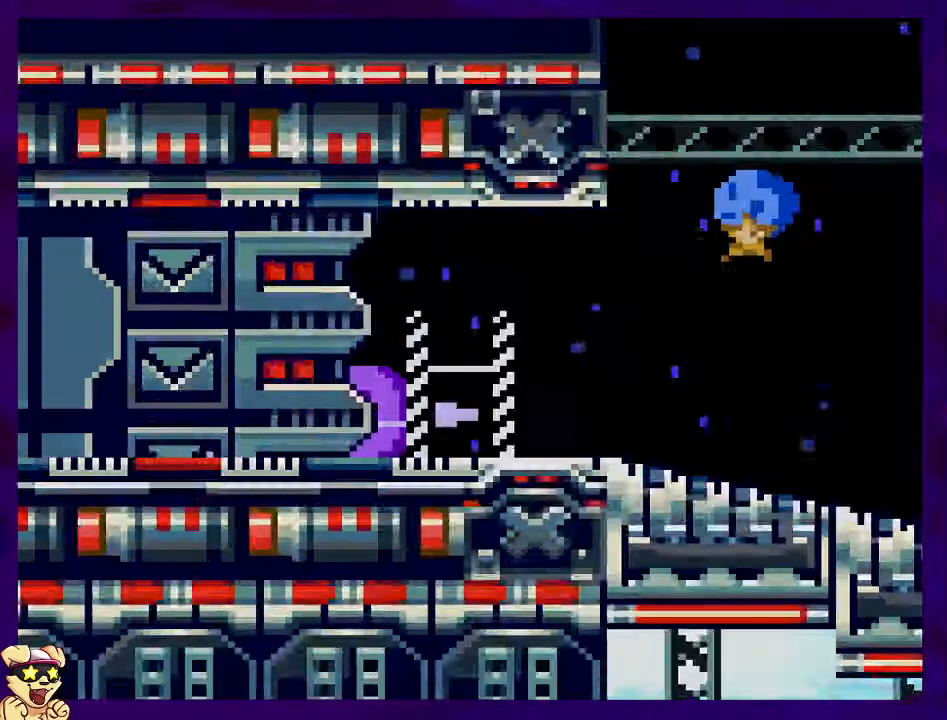
{"buttons": ["X", "DPAD_RIGHT"], "events": []}
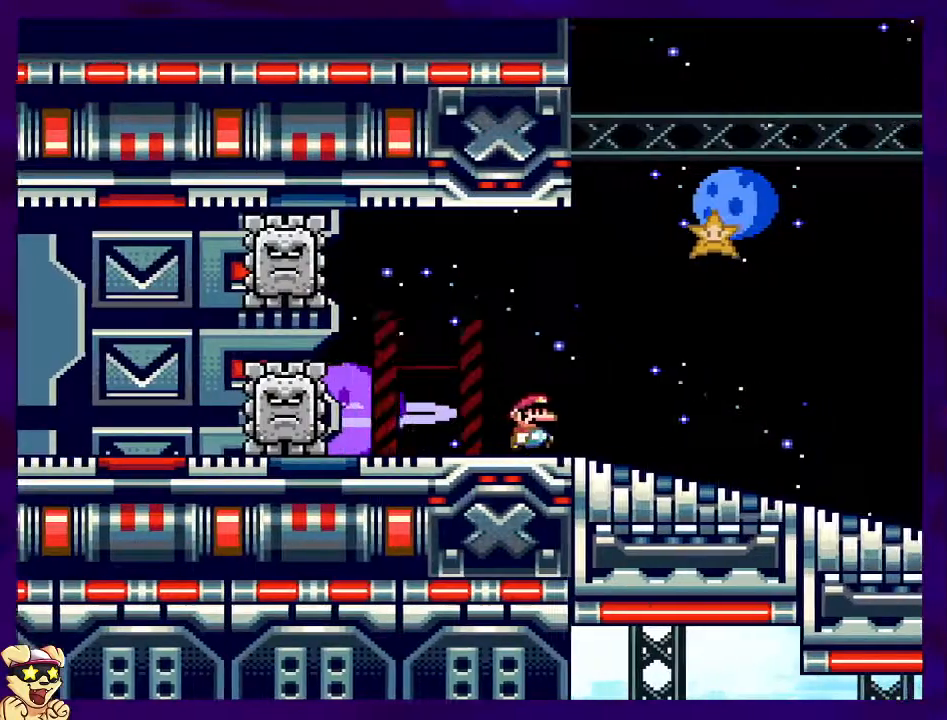
{"buttons": ["X", "DPAD_RIGHT"], "events": []}
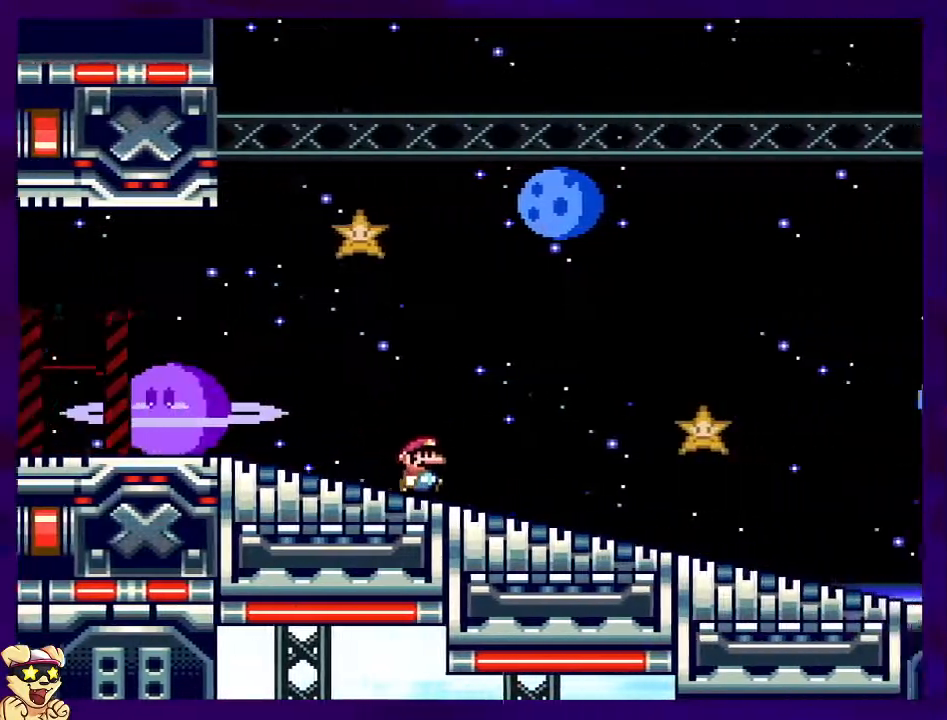
{"buttons": ["X", "DPAD_RIGHT"], "events": []}
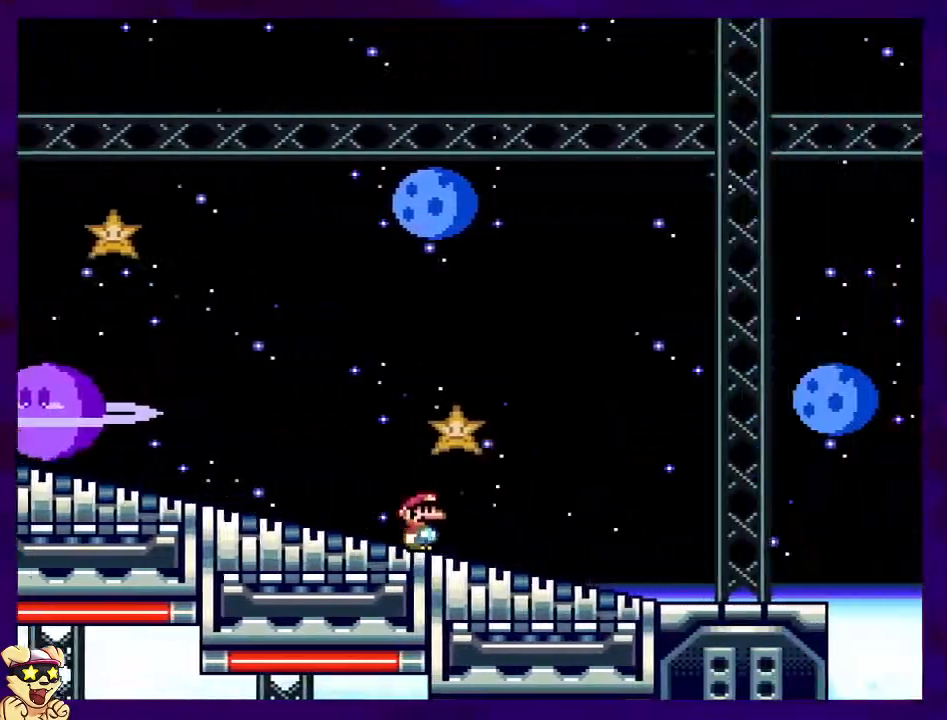
{"buttons": ["B", "X", "DPAD_RIGHT"], "events": [[500, "B", "down"]]}
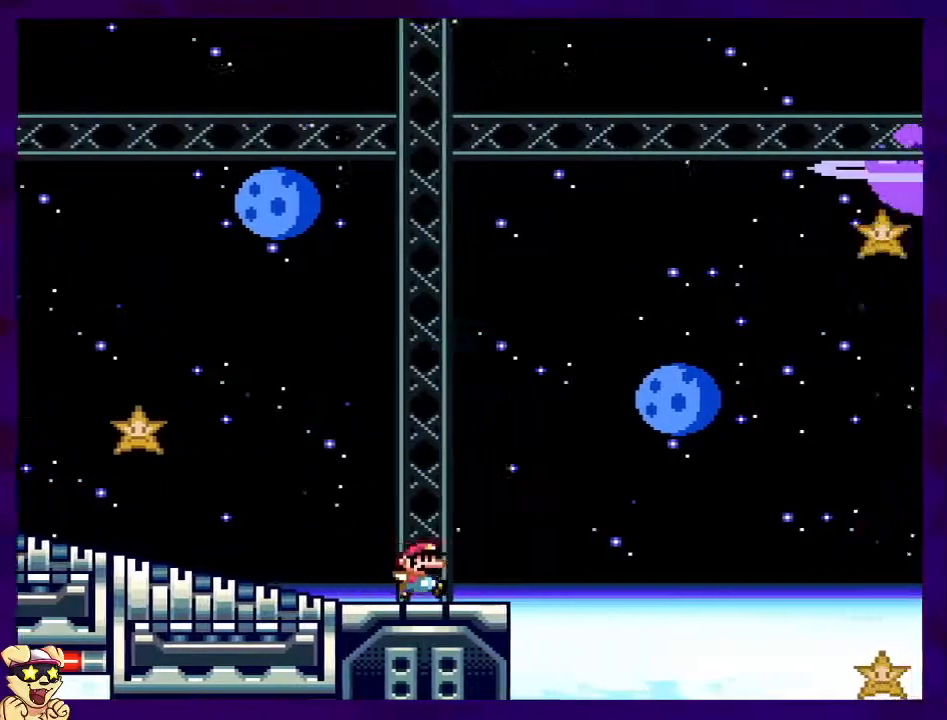
{"buttons": ["B", "X", "DPAD_RIGHT"], "events": []}
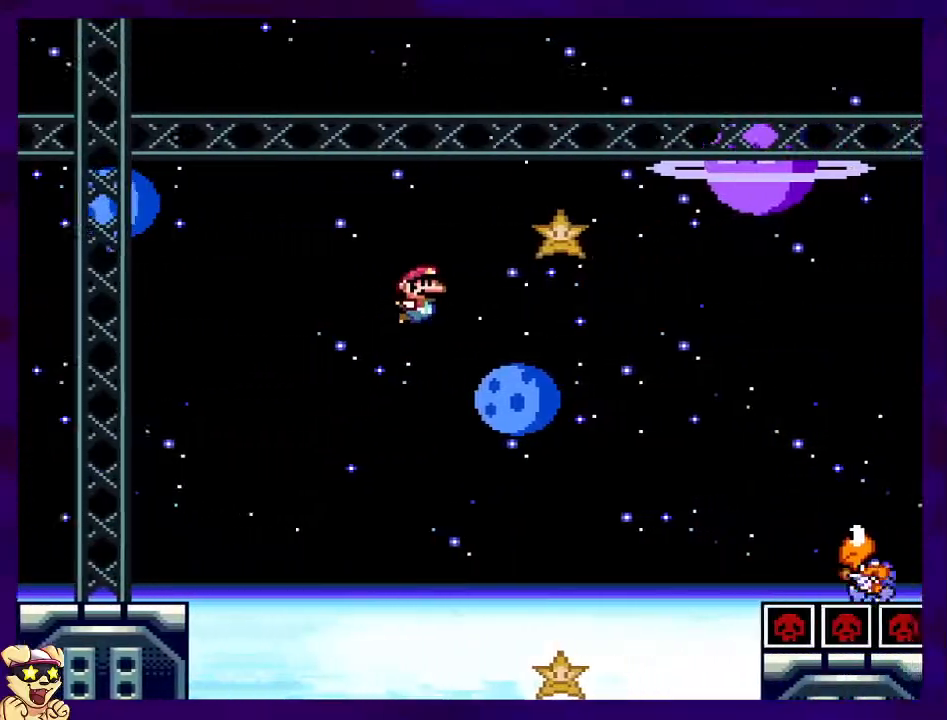
{"buttons": ["B", "X", "DPAD_RIGHT"], "events": []}
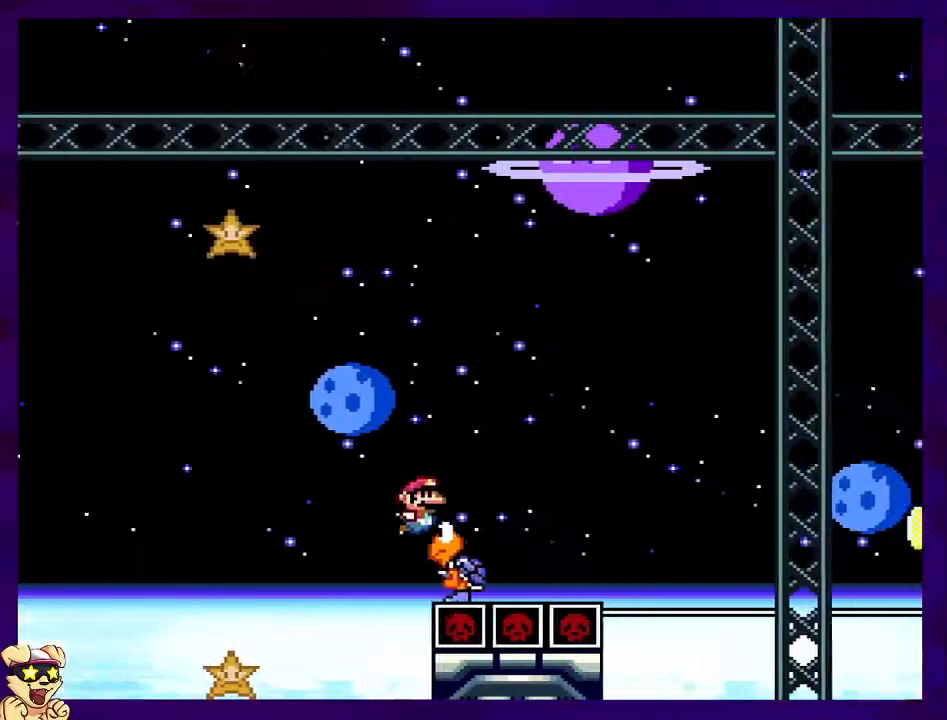
{"buttons": ["B", "X", "DPAD_RIGHT"], "events": []}
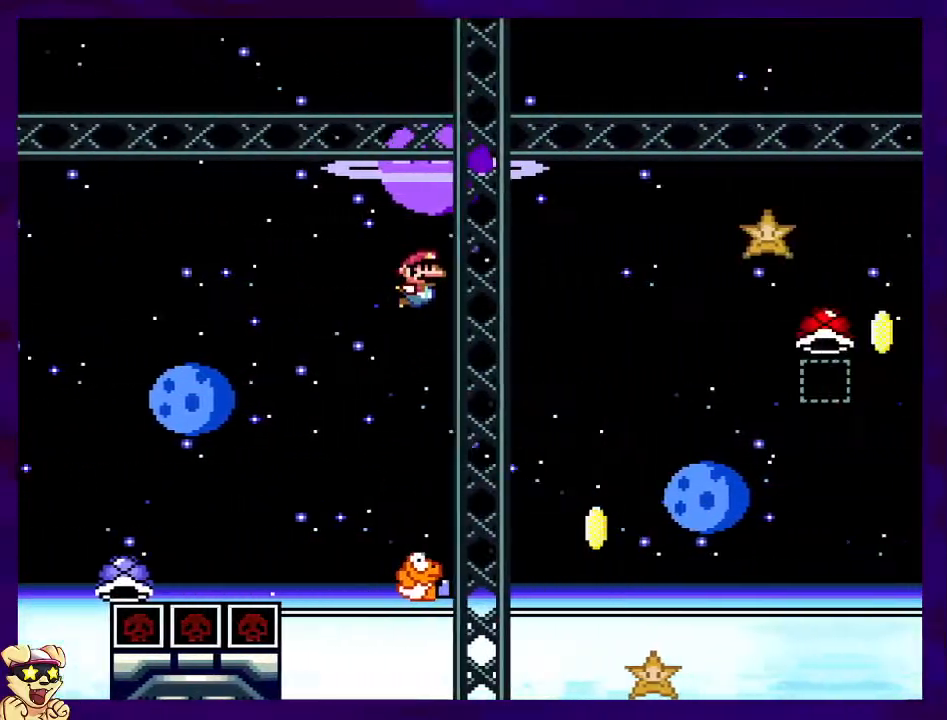
{"buttons": ["B", "X", "DPAD_RIGHT"], "events": [[16, "B", "up"], [200, "B", "down"]]}
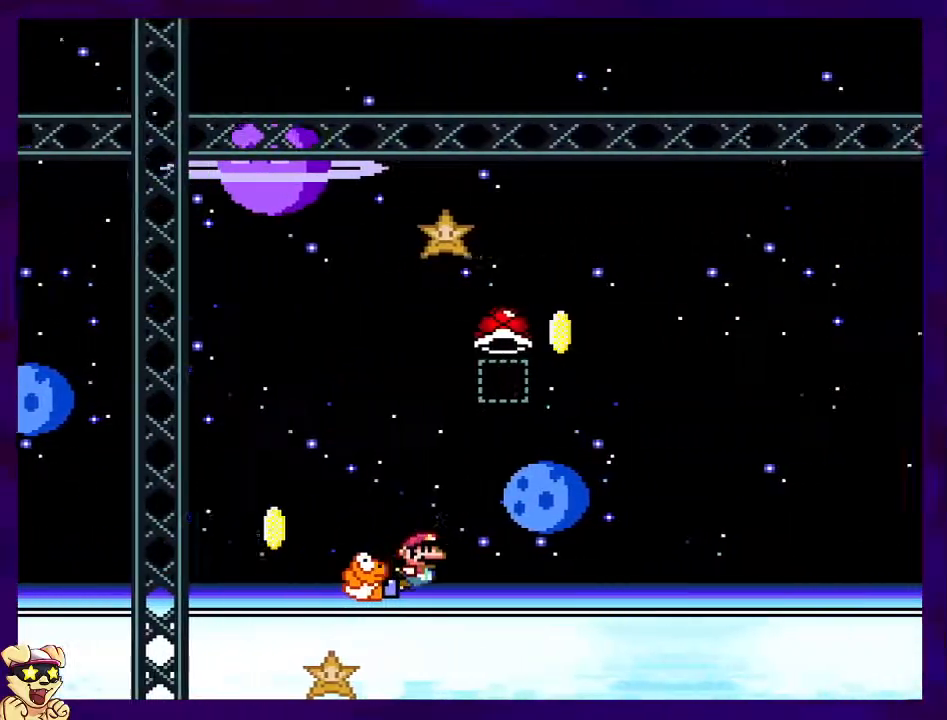
{"buttons": ["X"], "events": [[234, "DPAD_RIGHT", "up"], [317, "B", "up"]]}
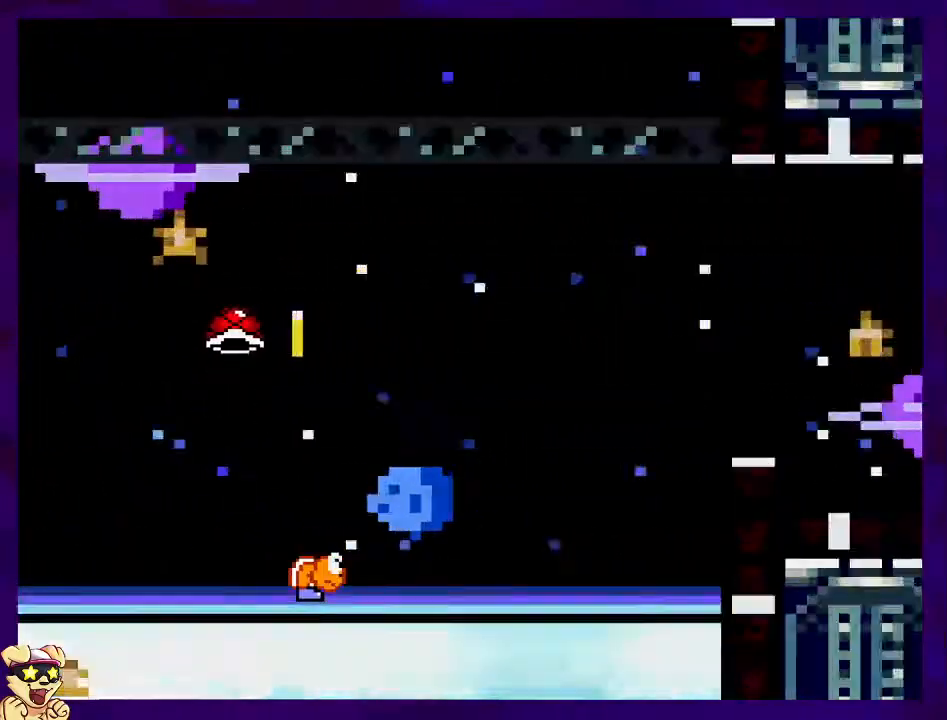
{"buttons": ["X", "DPAD_RIGHT"], "events": [[66, "DPAD_RIGHT", "down"]]}
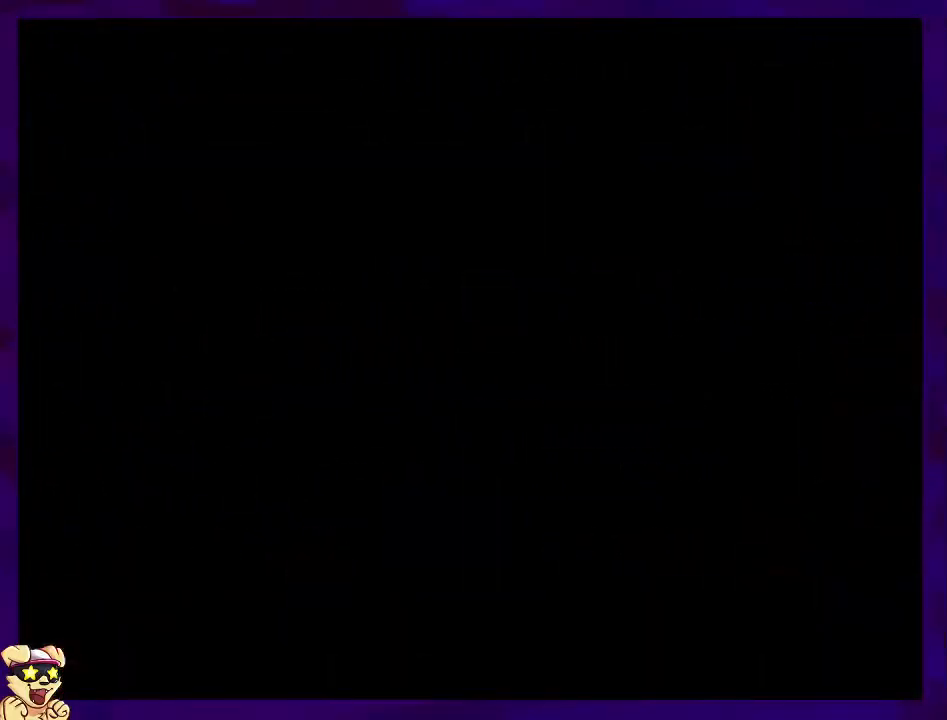
{"buttons": ["X", "DPAD_RIGHT"], "events": []}
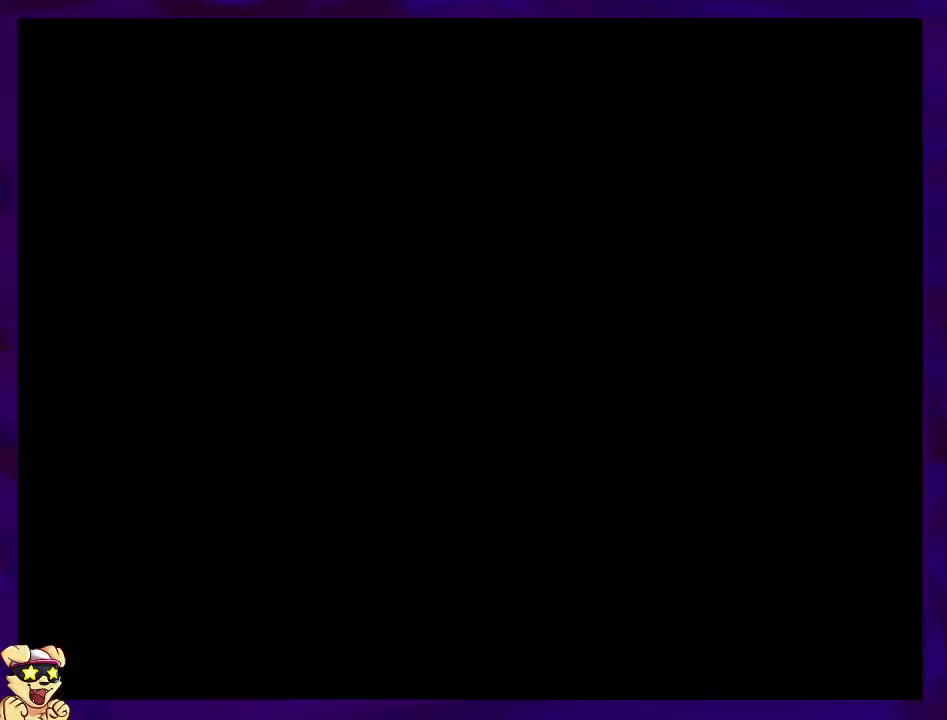
{"buttons": ["X", "DPAD_RIGHT"], "events": []}
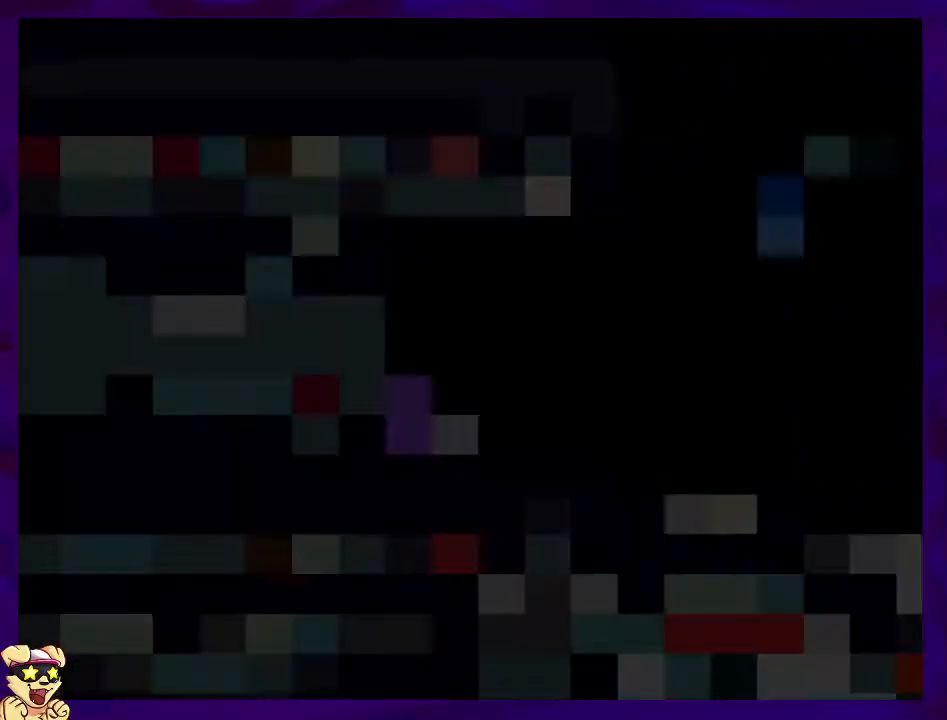
{"buttons": ["X", "DPAD_RIGHT"], "events": []}
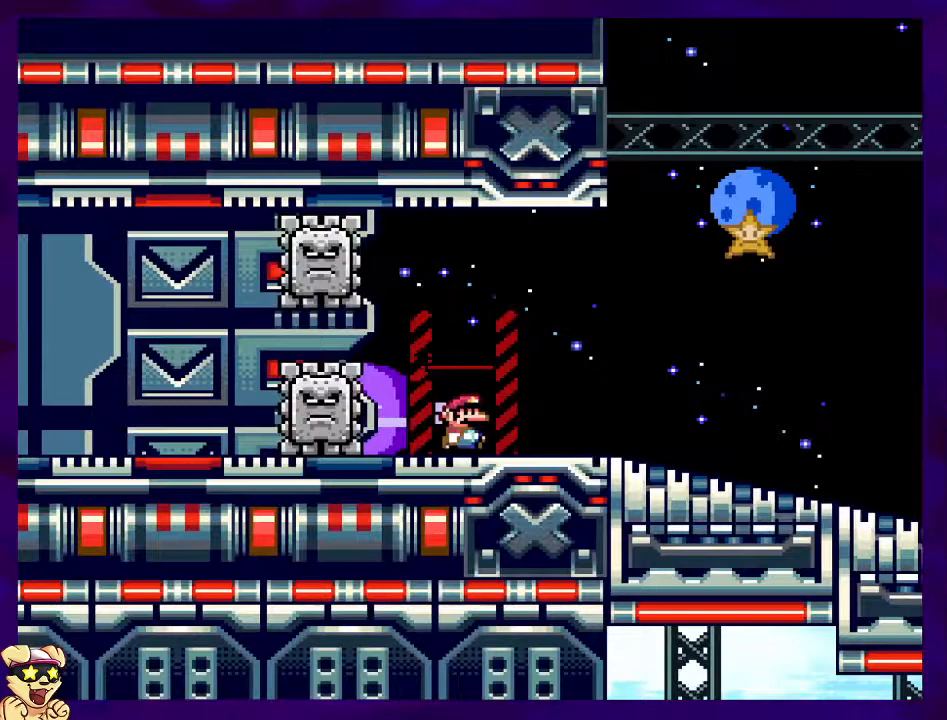
{"buttons": ["X", "DPAD_RIGHT"], "events": []}
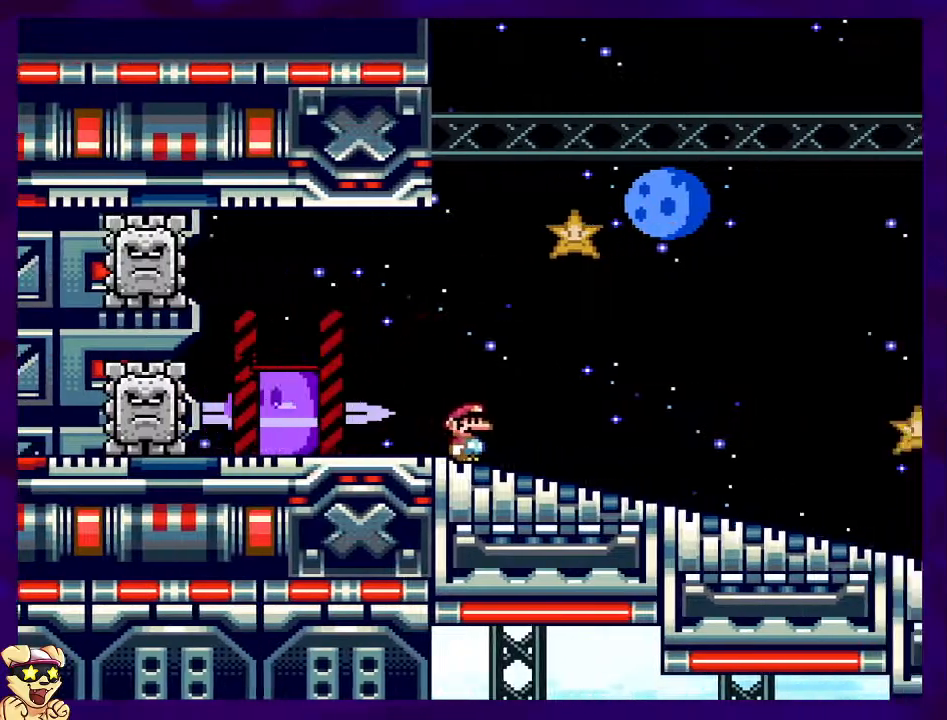
{"buttons": ["X", "DPAD_RIGHT"], "events": []}
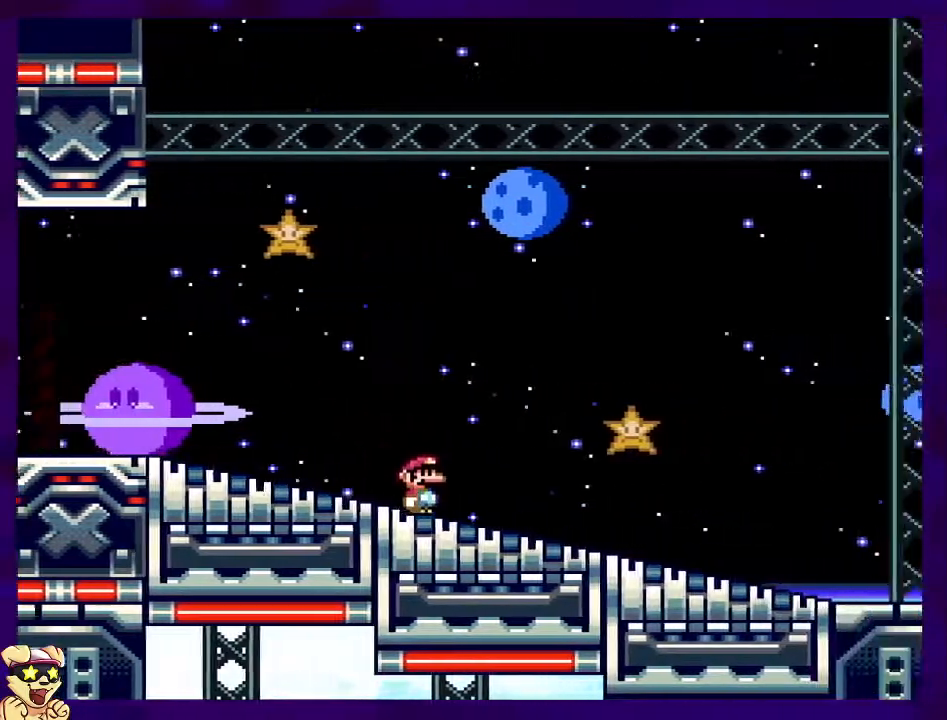
{"buttons": ["X", "DPAD_RIGHT"], "events": []}
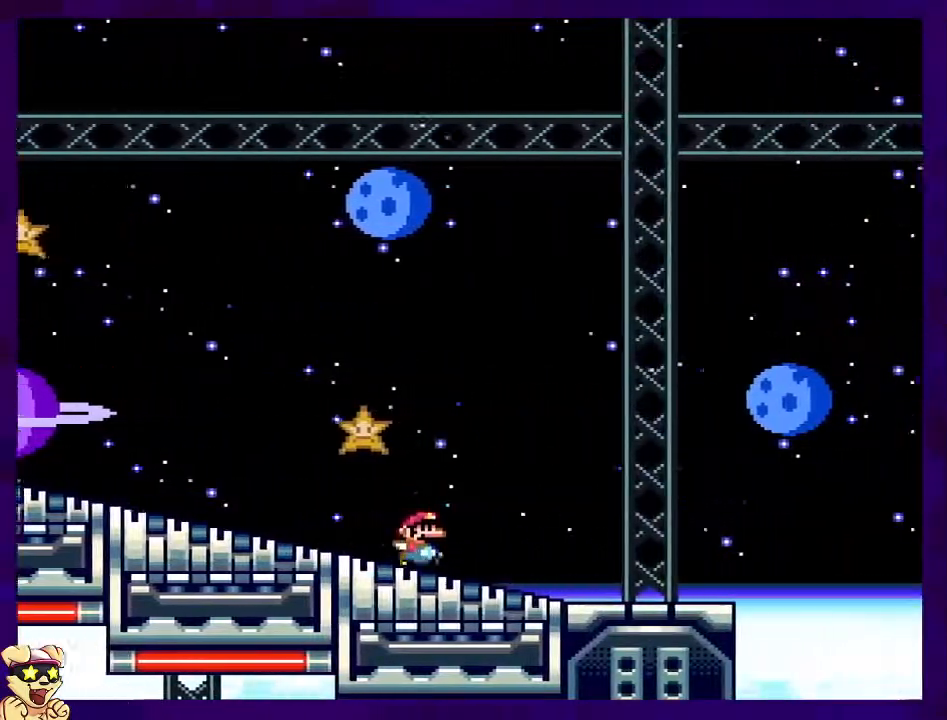
{"buttons": ["B", "X", "DPAD_RIGHT"], "events": [[334, "B", "down"]]}
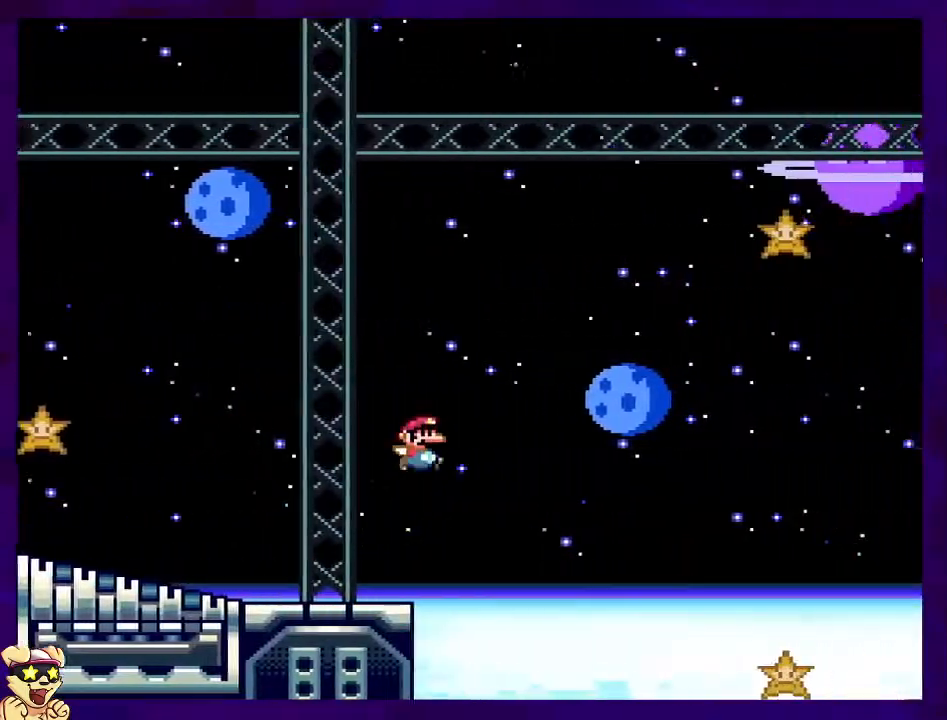
{"buttons": ["X", "DPAD_RIGHT"], "events": [[417, "B", "up"]]}
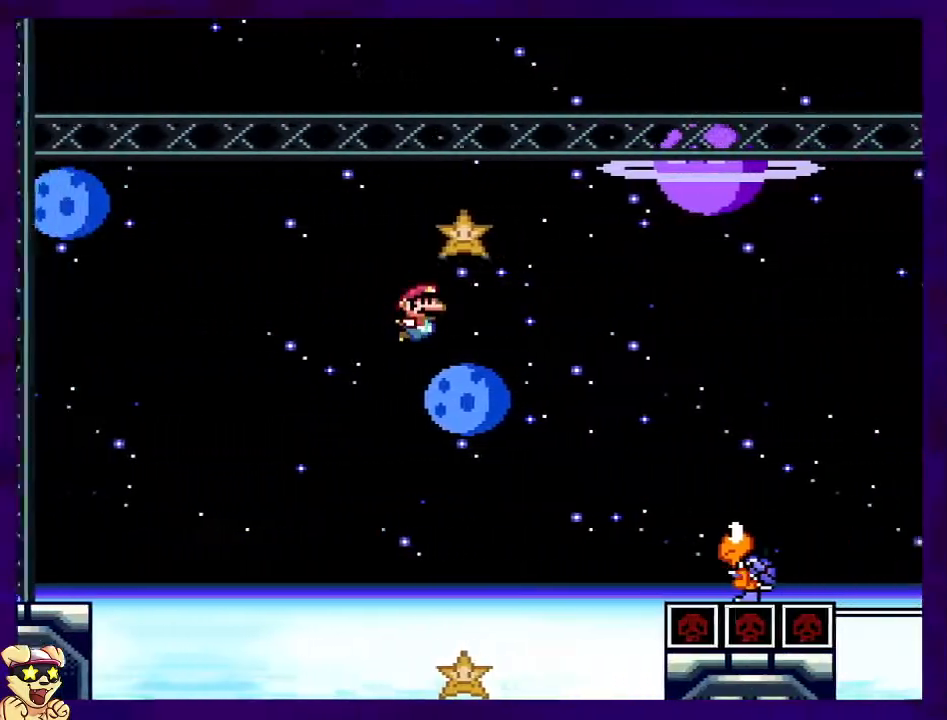
{"buttons": ["B", "X", "DPAD_RIGHT"], "events": [[17, "B", "down"]]}
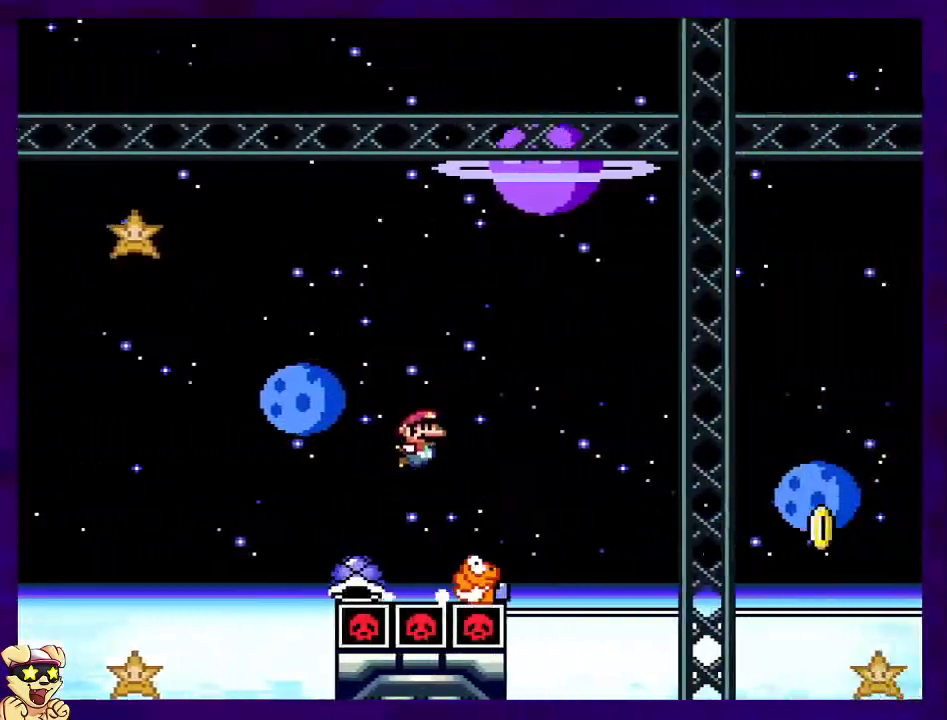
{"buttons": ["B", "X", "DPAD_RIGHT"], "events": [[217, "B", "up"], [417, "B", "down"]]}
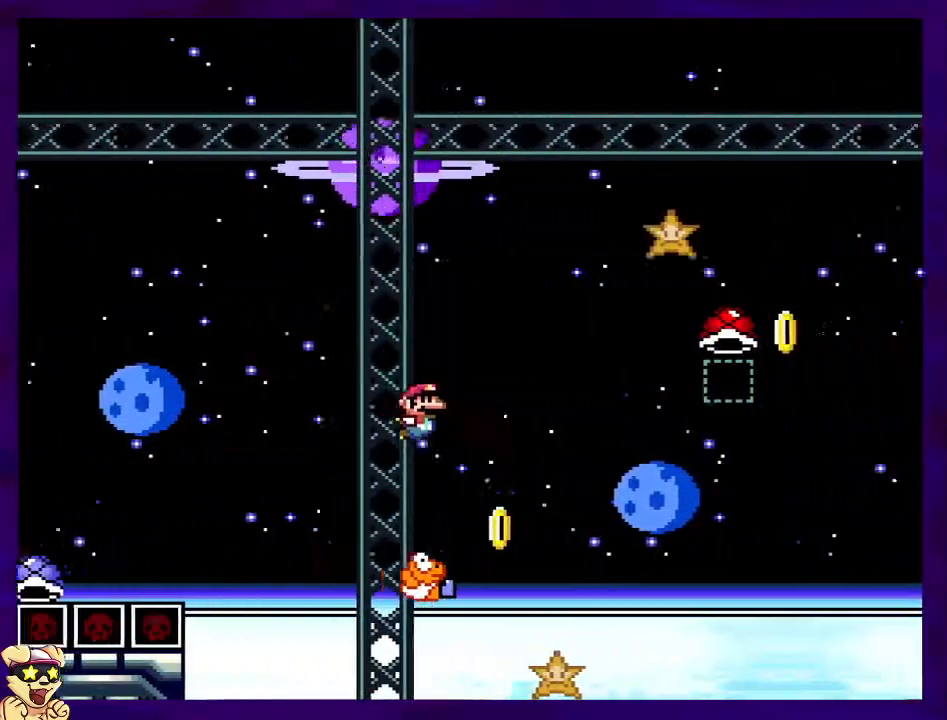
{"buttons": ["B", "DPAD_RIGHT"], "events": [[484, "X", "up"]]}
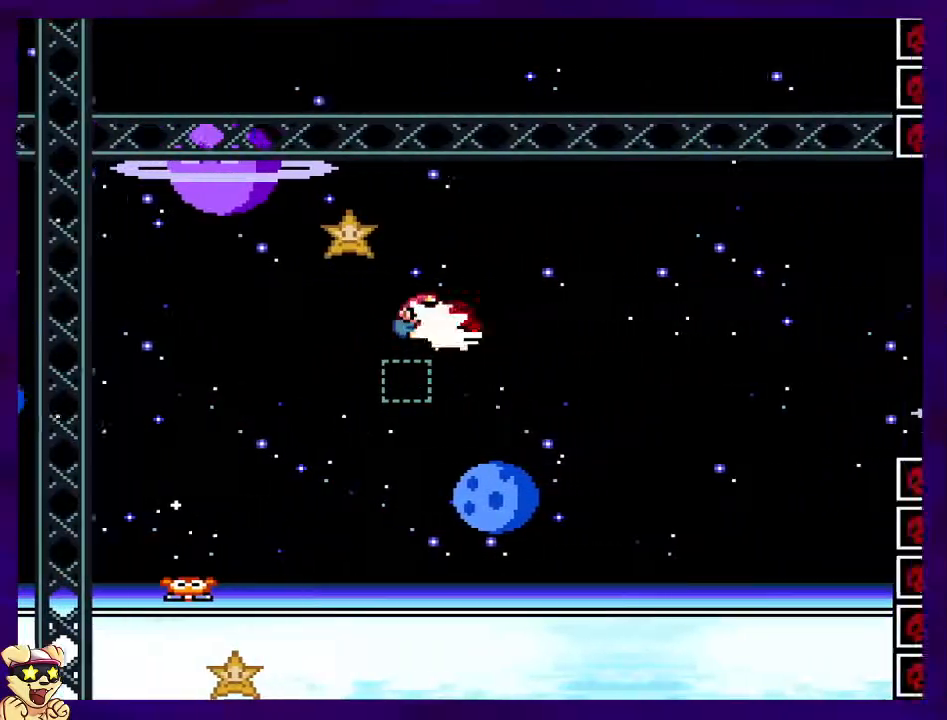
{"buttons": ["B", "X", "DPAD_RIGHT"], "events": [[83, "DPAD_RIGHT", "up"], [83, "X", "down"], [267, "DPAD_LEFT", "down"], [383, "DPAD_LEFT", "up"], [400, "DPAD_RIGHT", "down"]]}
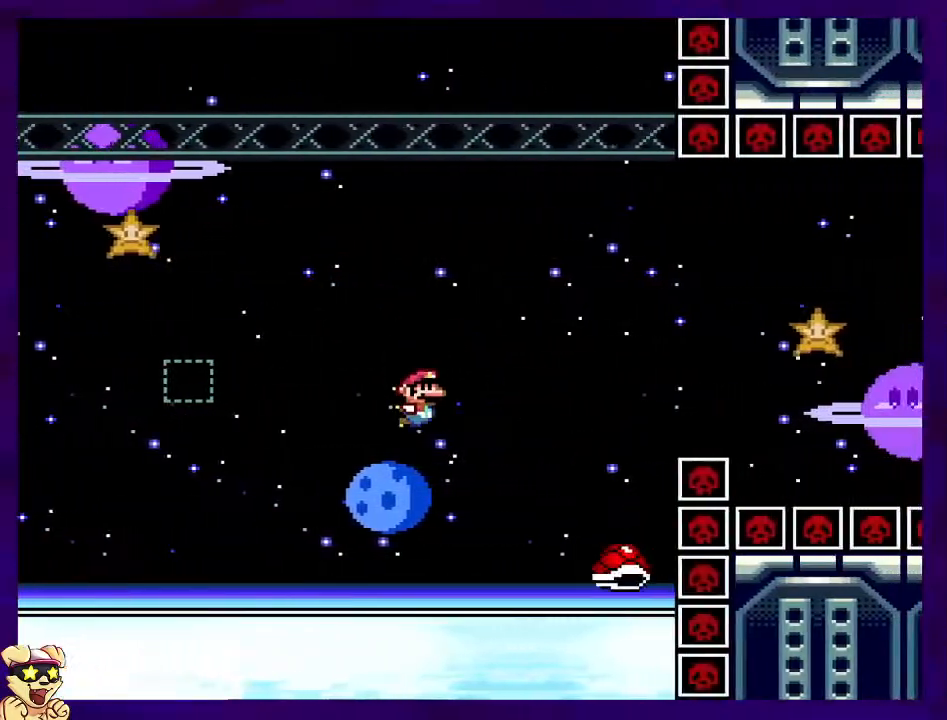
{"buttons": ["B", "X", "DPAD_RIGHT"], "events": []}
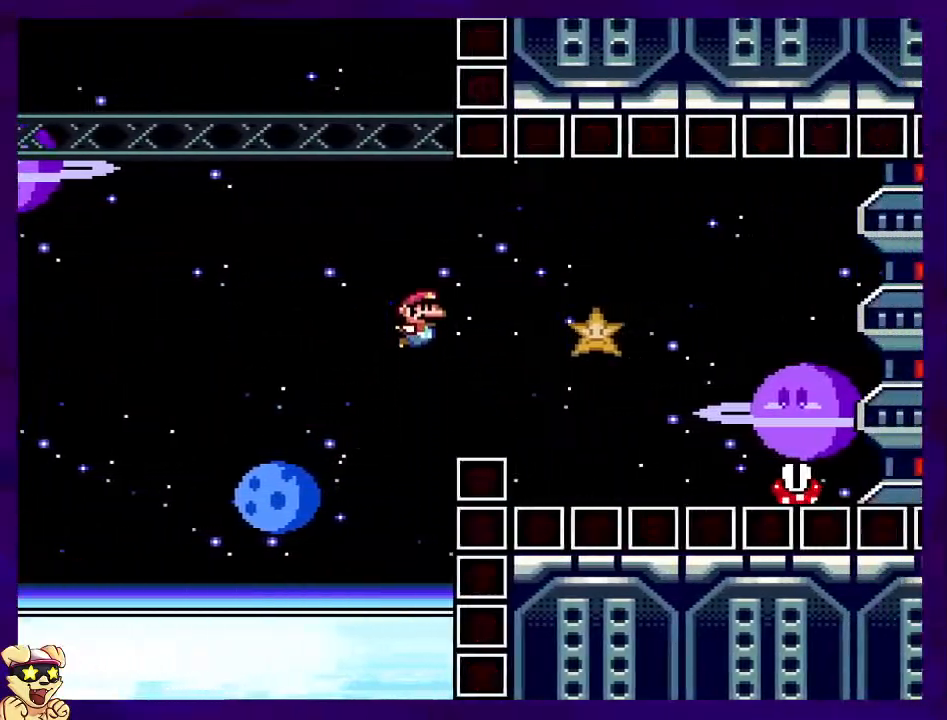
{"buttons": ["A", "X", "DPAD_RIGHT"], "events": [[350, "B", "up"], [383, "A", "down"]]}
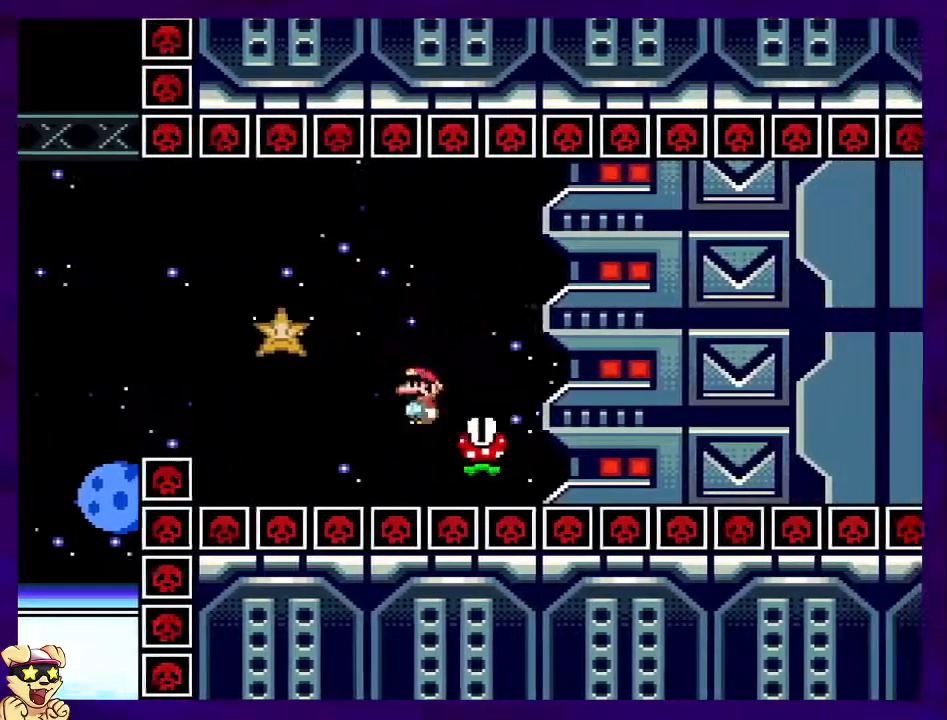
{"buttons": ["X", "DPAD_RIGHT"], "events": [[417, "A", "up"]]}